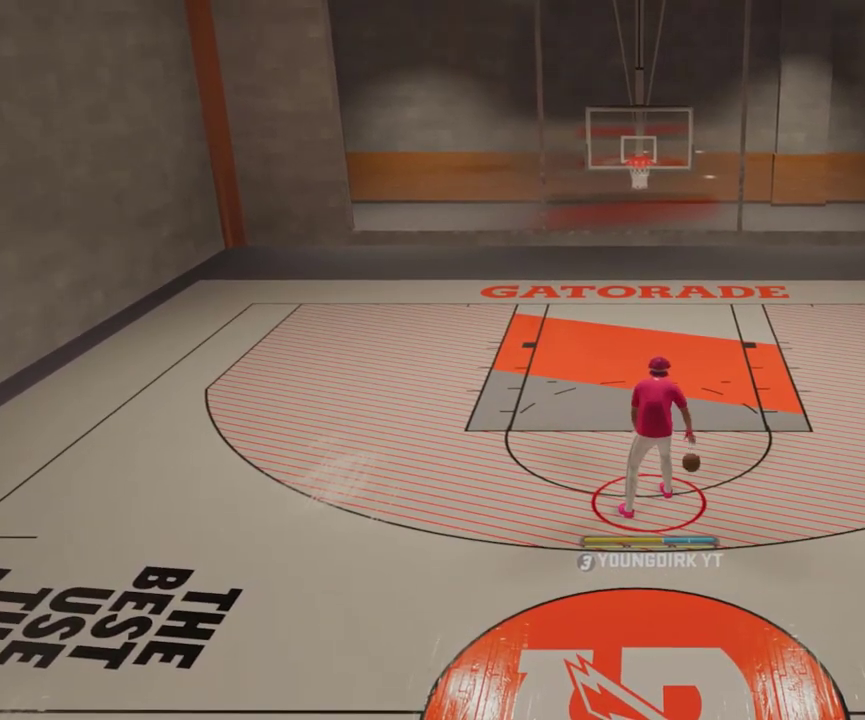
Gameplay with a controller (Xbox layout); each line is a JSON object with the inputs held at the frame after it (dt_ms = milliseconds from this image to that frame). "events" lists button and stick changes between this image and that frame as [ms after this image, input, new state], when the widget could be followed in between.
{"dt_ms": 700, "buttons": ["R2"], "left_stick": "up-left", "right_stick": "center", "events": [[267, "right_stick", "left"], [300, "R2", "down"], [367, "right_stick", "center"], [533, "left_stick", "up-left"]]}
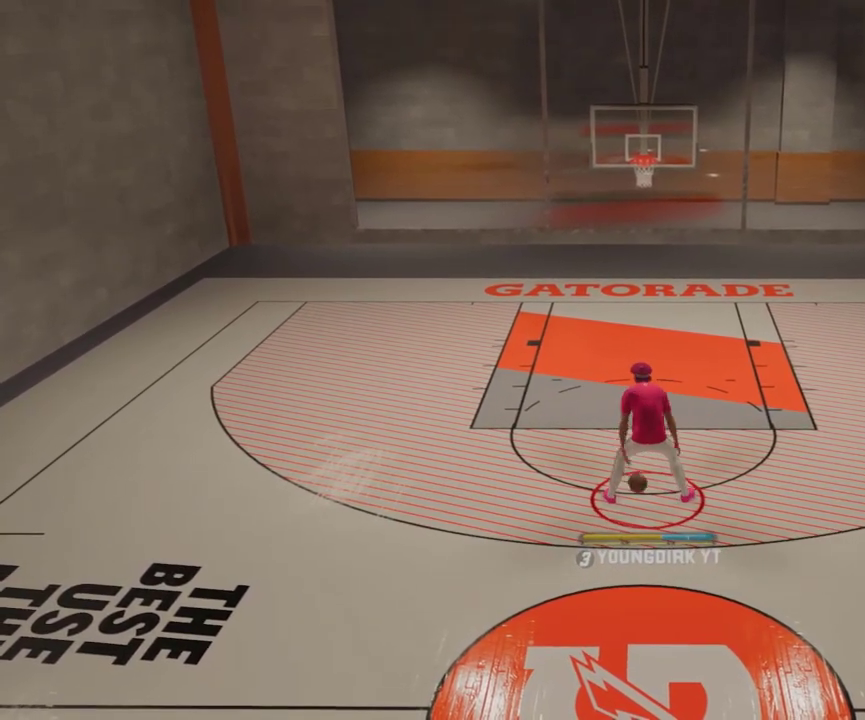
{"dt_ms": 600, "buttons": [], "left_stick": "center", "right_stick": "center", "events": [[600, "R2", "up"], [600, "left_stick", "center"]]}
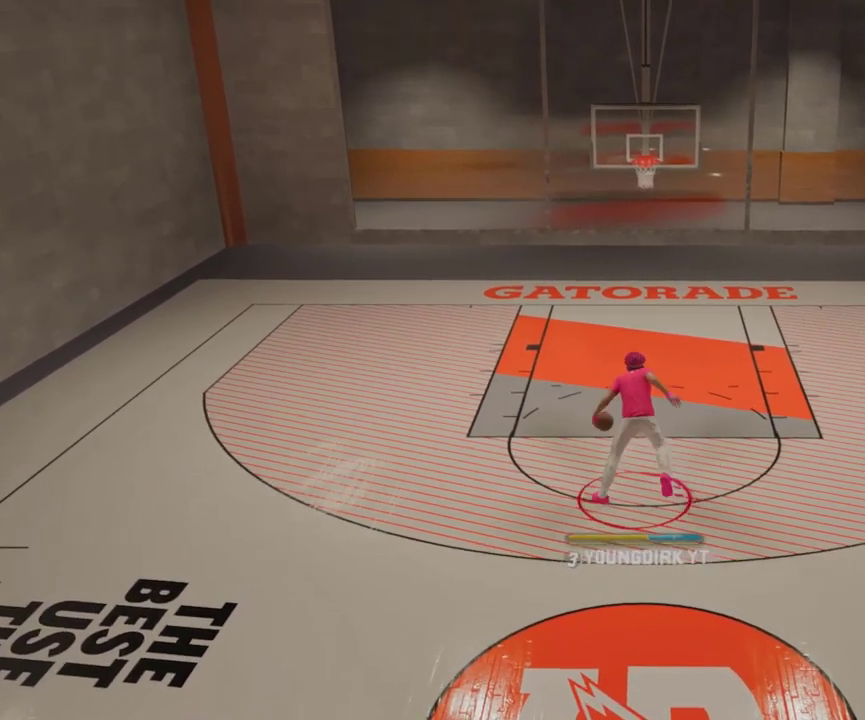
{"dt_ms": 500, "buttons": [], "left_stick": "center", "right_stick": "center", "events": []}
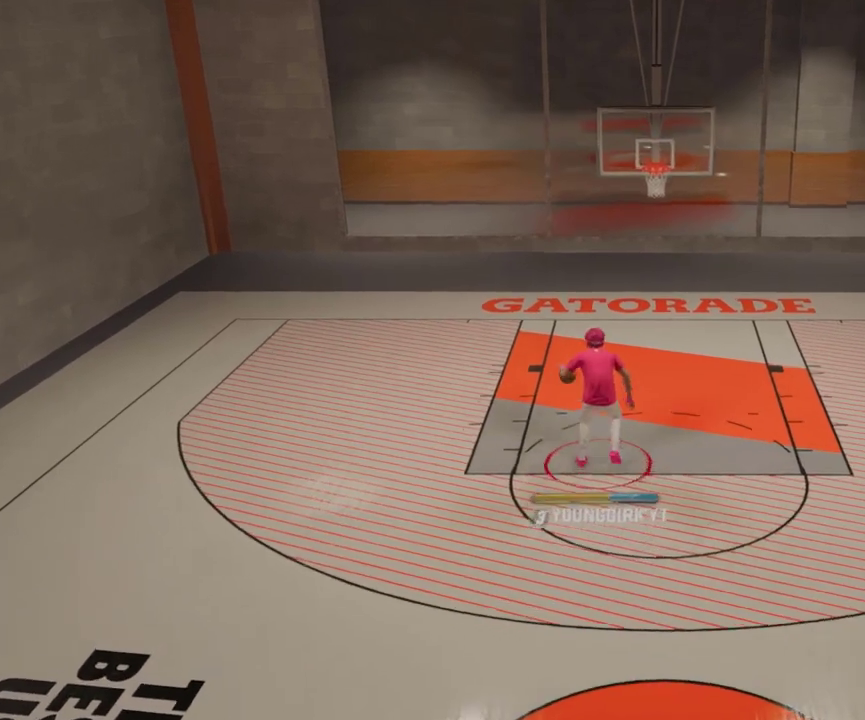
{"dt_ms": 400, "buttons": [], "left_stick": "down", "right_stick": "center", "events": [[200, "left_stick", "down"]]}
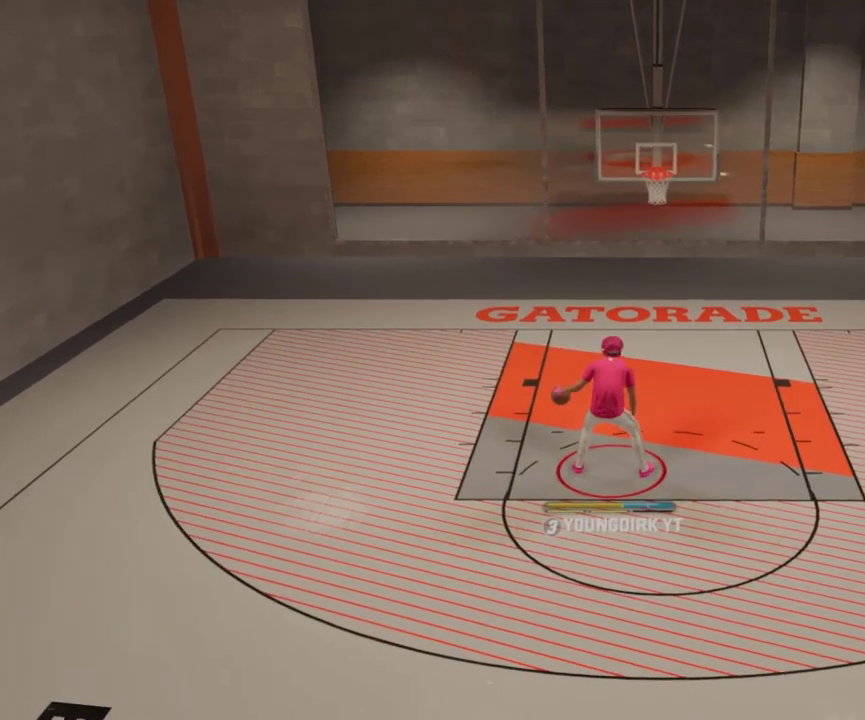
{"dt_ms": 500, "buttons": [], "left_stick": "down", "right_stick": "center", "events": []}
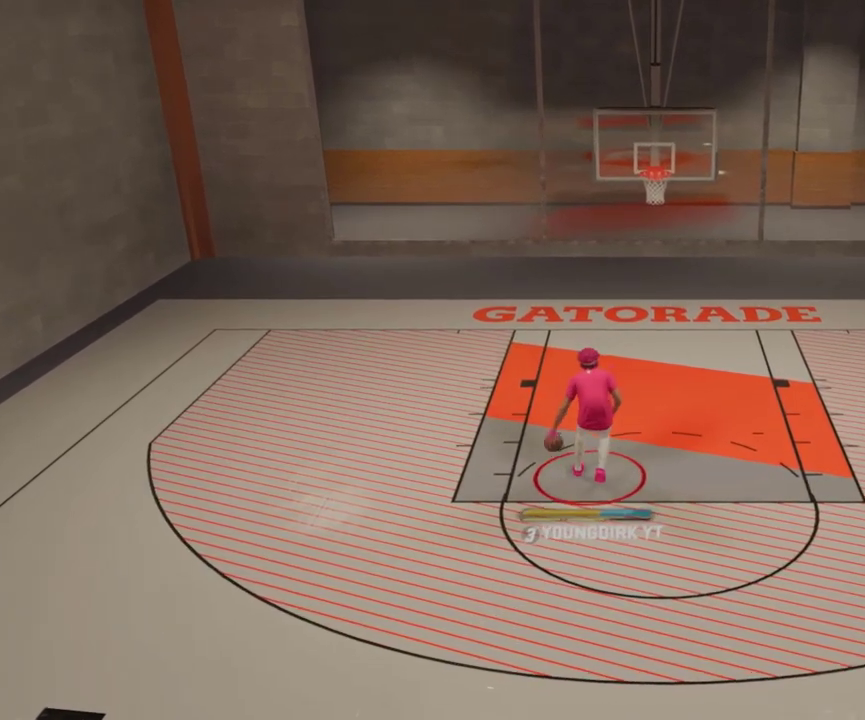
{"dt_ms": 500, "buttons": [], "left_stick": "down", "right_stick": "center", "events": []}
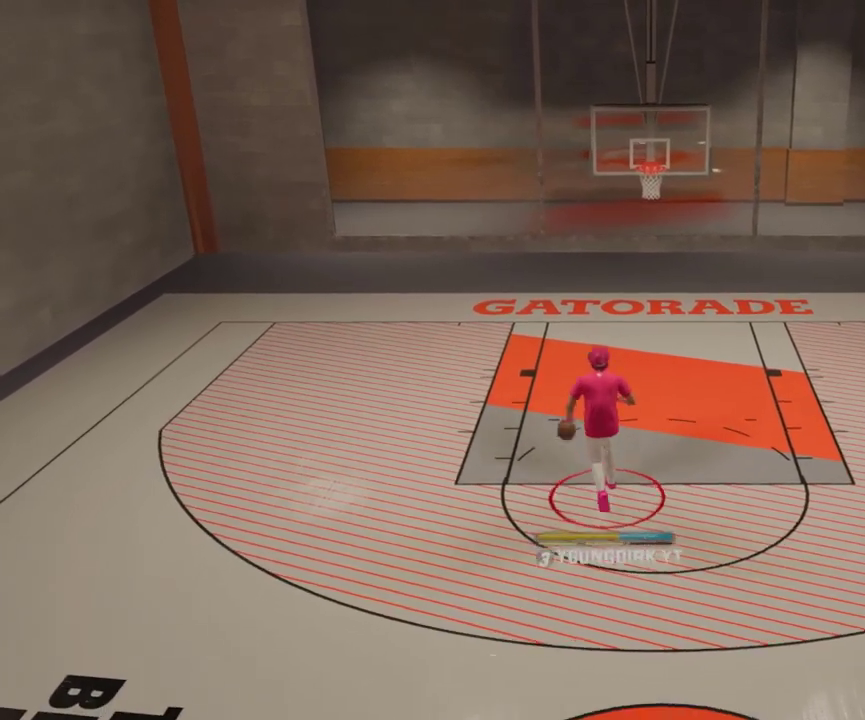
{"dt_ms": 500, "buttons": [], "left_stick": "down", "right_stick": "center", "events": []}
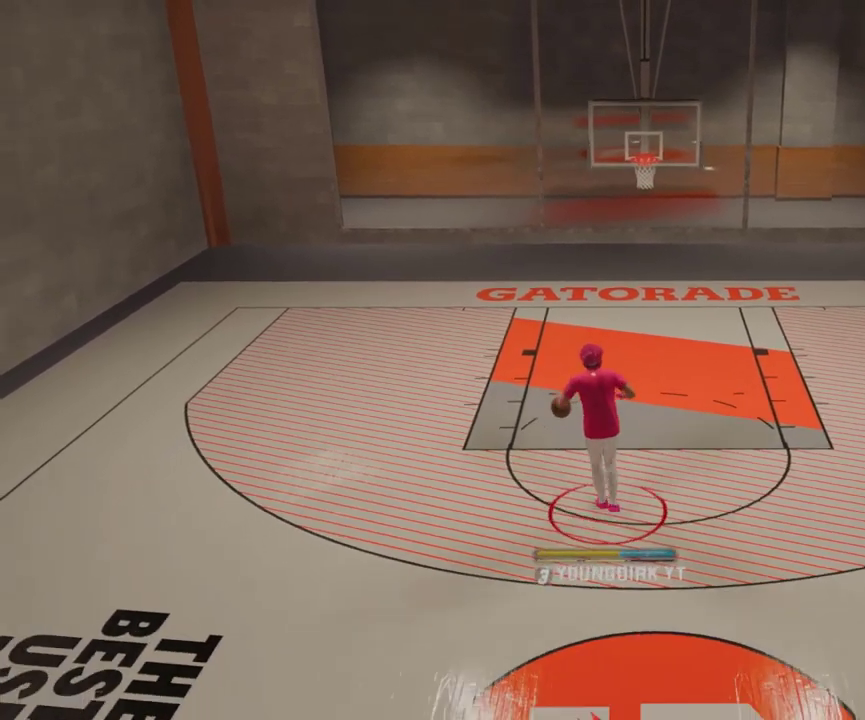
{"dt_ms": 500, "buttons": [], "left_stick": "center", "right_stick": "center", "events": [[100, "left_stick", "center"]]}
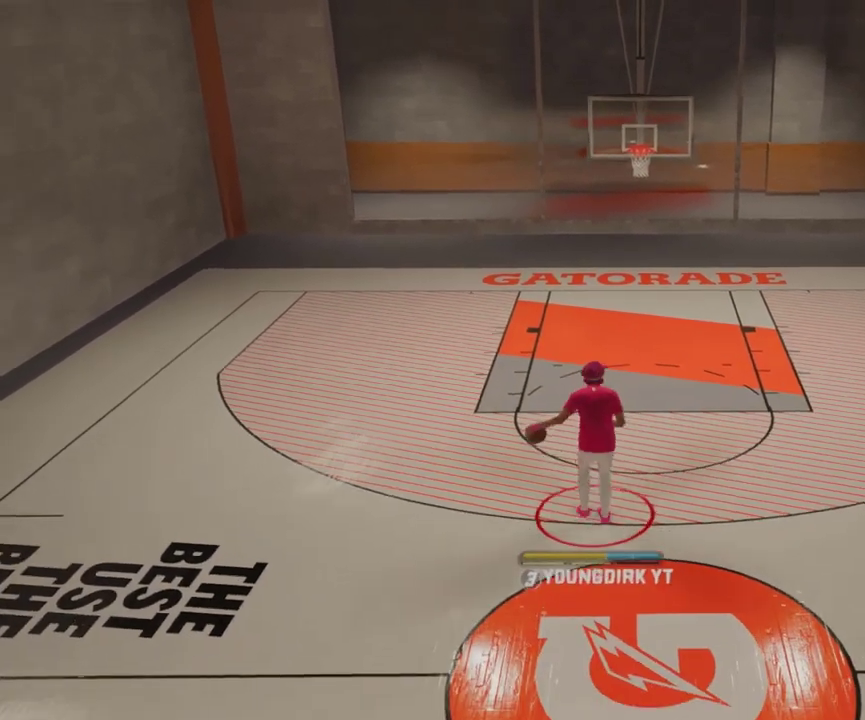
{"dt_ms": 500, "buttons": [], "left_stick": "center", "right_stick": "center", "events": []}
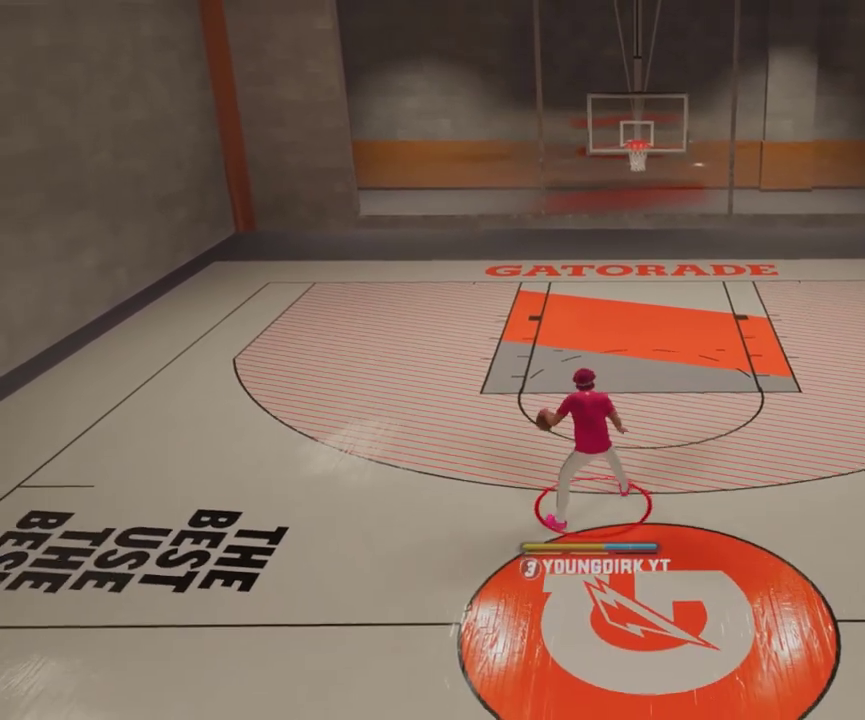
{"dt_ms": 500, "buttons": [], "left_stick": "center", "right_stick": "center", "events": []}
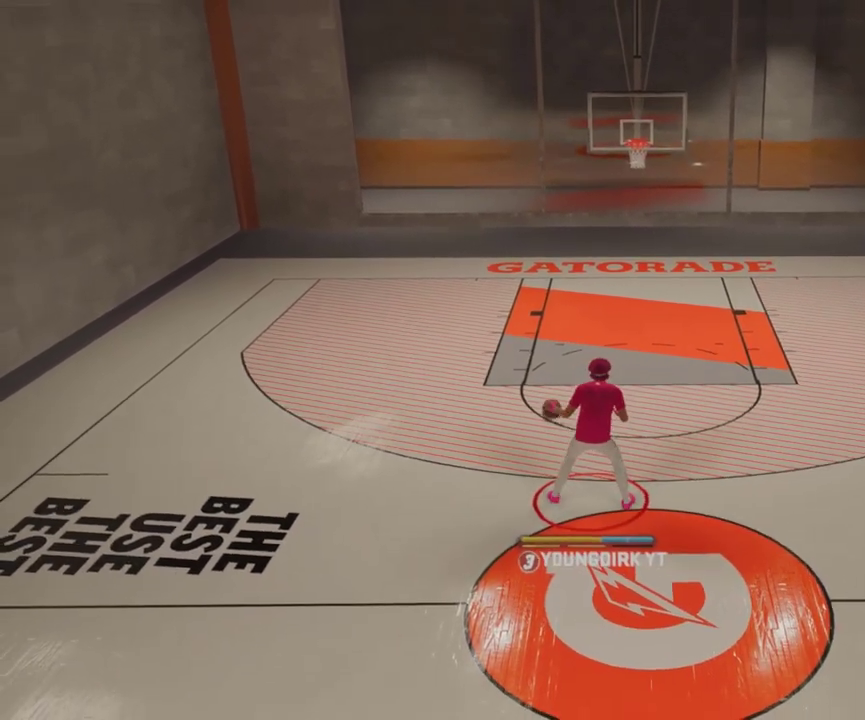
{"dt_ms": 500, "buttons": [], "left_stick": "center", "right_stick": "center", "events": []}
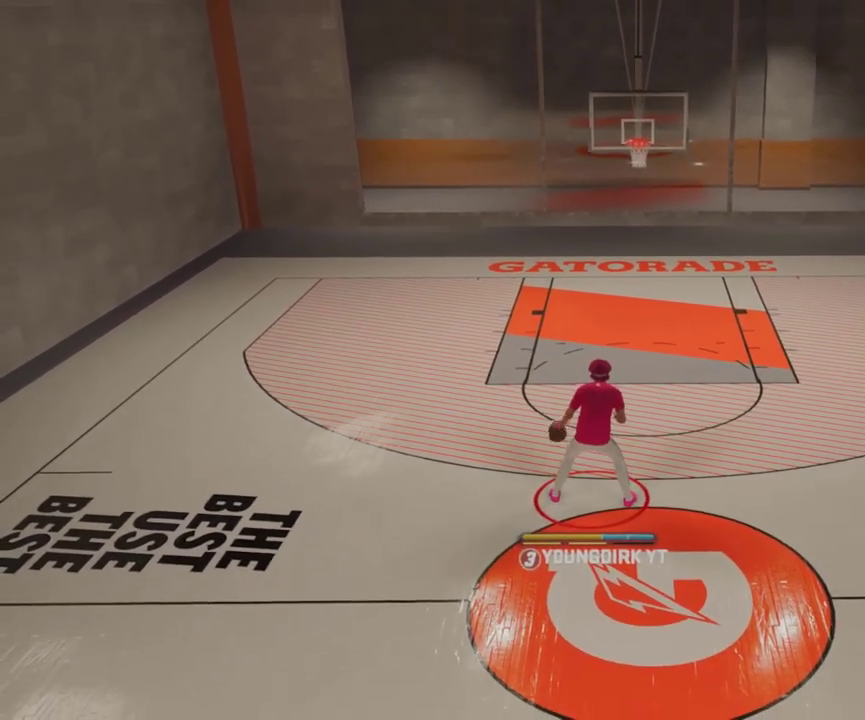
{"dt_ms": 500, "buttons": [], "left_stick": "center", "right_stick": "center", "events": []}